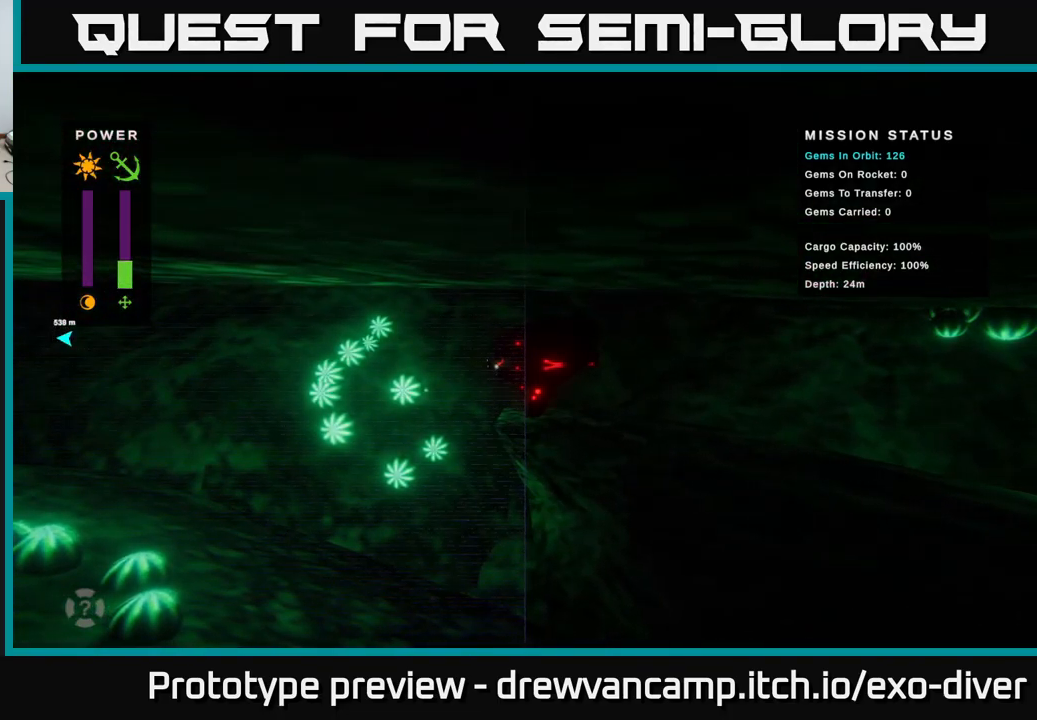
Gameplay with a controller (Xbox layout); each line is a JSON object with the inputs held at the frame after it. "events" lists button and stick changes between this image and that frame as [ms after this image, input, new state], when the widget could be followed in between.
{"buttons": [], "left_stick": "center", "right_stick": "center", "events": []}
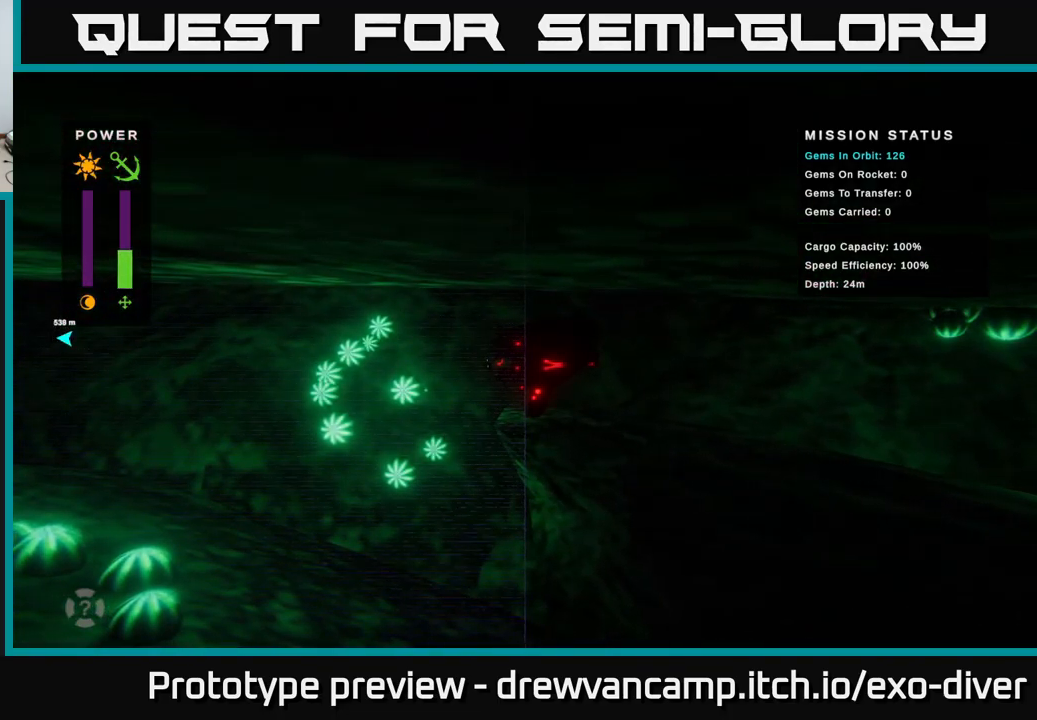
{"buttons": [], "left_stick": "center", "right_stick": "center", "events": []}
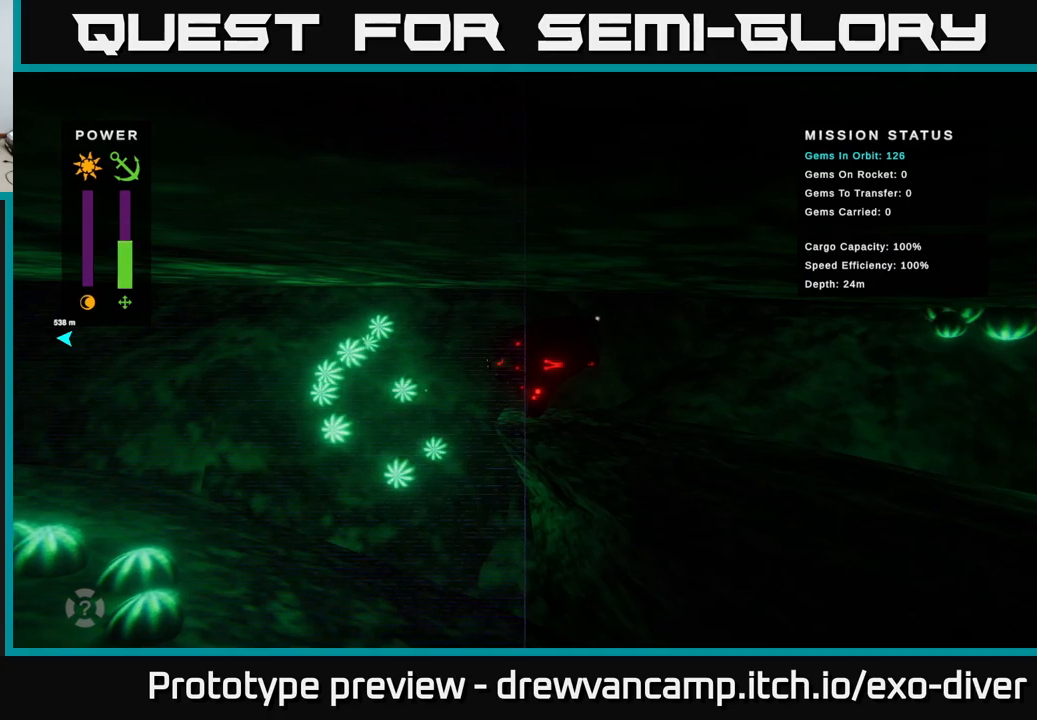
{"buttons": [], "left_stick": "down-left", "right_stick": "center", "events": [[167, "left_stick", "up"], [333, "left_stick", "left"], [500, "left_stick", "down-left"]]}
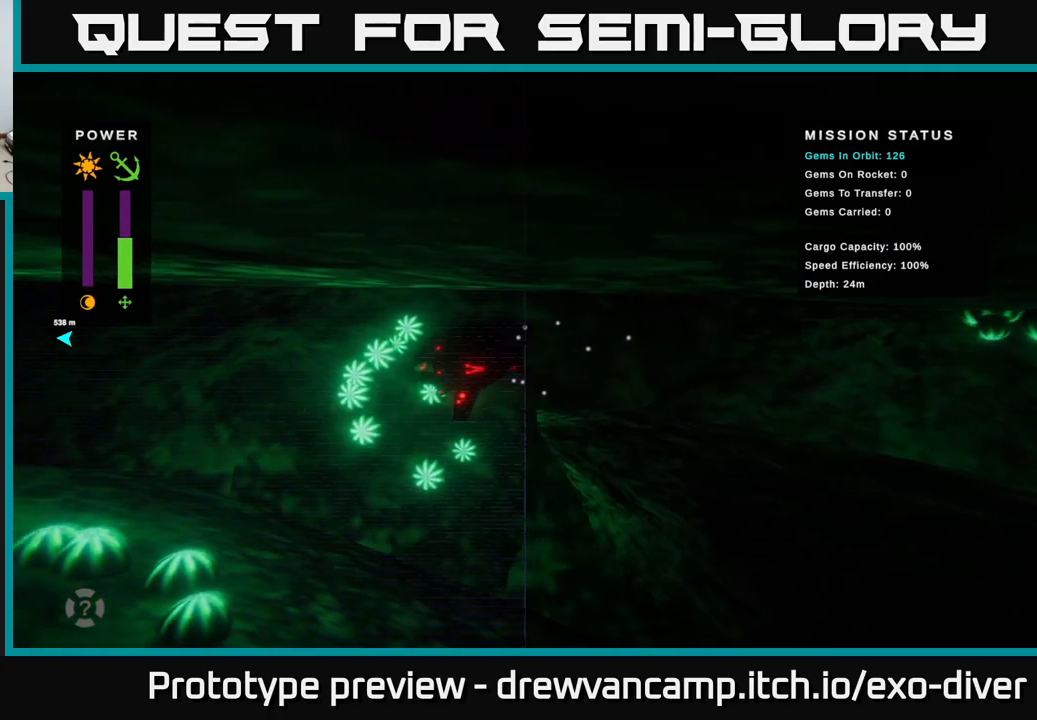
{"buttons": [], "left_stick": "down-right", "right_stick": "center", "events": [[150, "left_stick", "down"], [433, "left_stick", "down-right"]]}
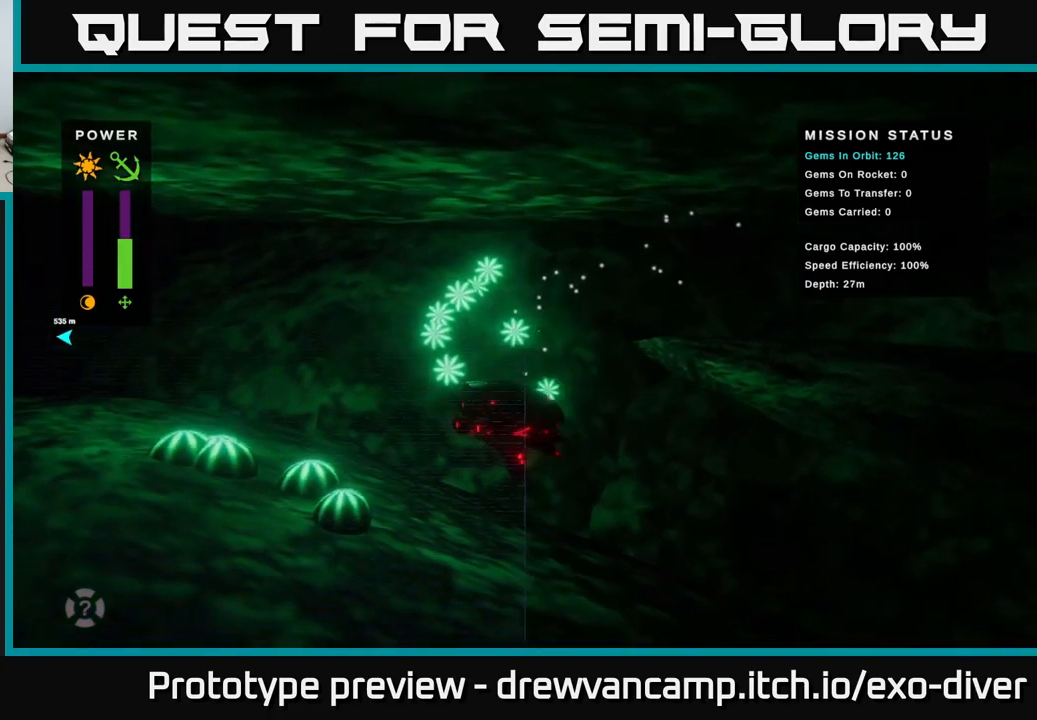
{"buttons": [], "left_stick": "down-right", "right_stick": "center", "events": []}
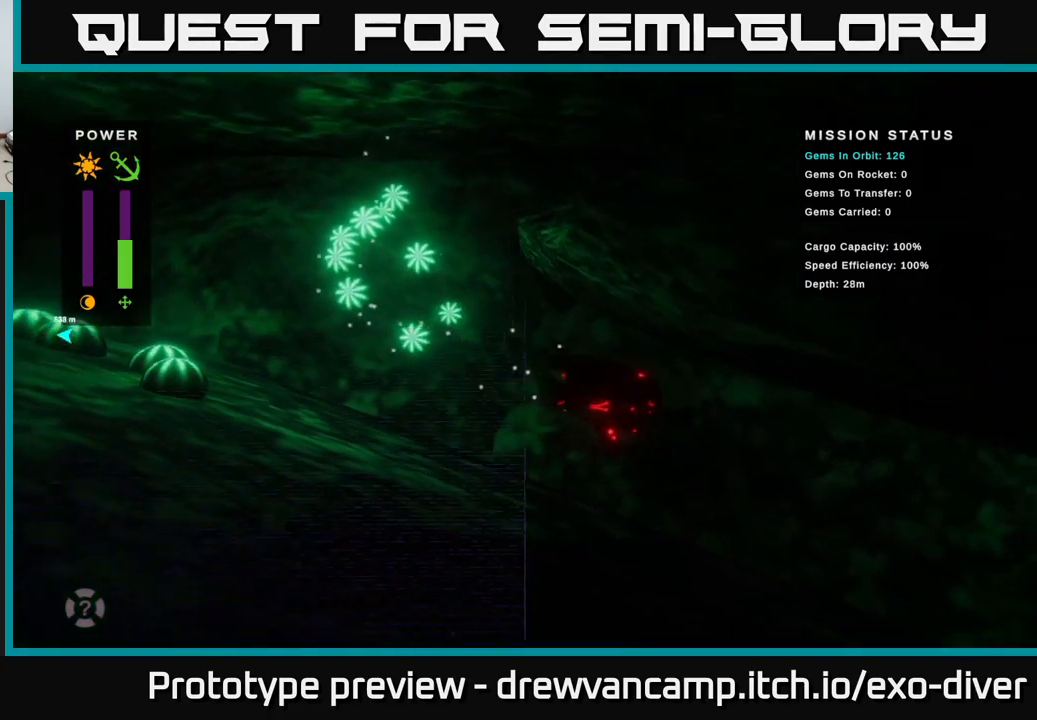
{"buttons": [], "left_stick": "down-right", "right_stick": "center", "events": []}
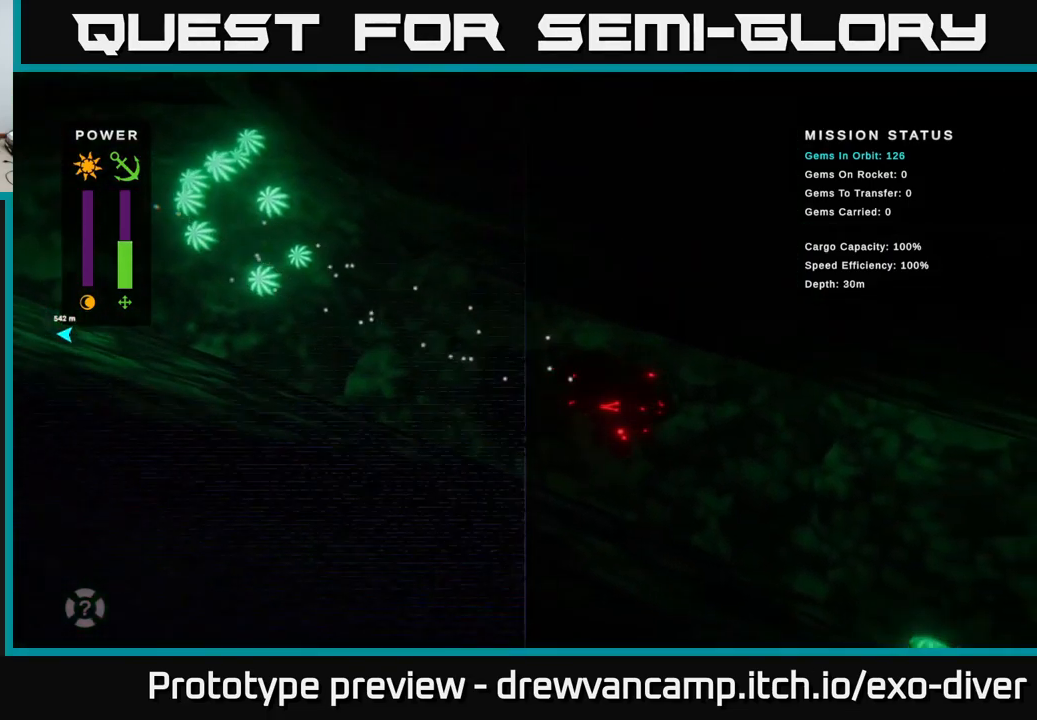
{"buttons": [], "left_stick": "down-right", "right_stick": "center", "events": []}
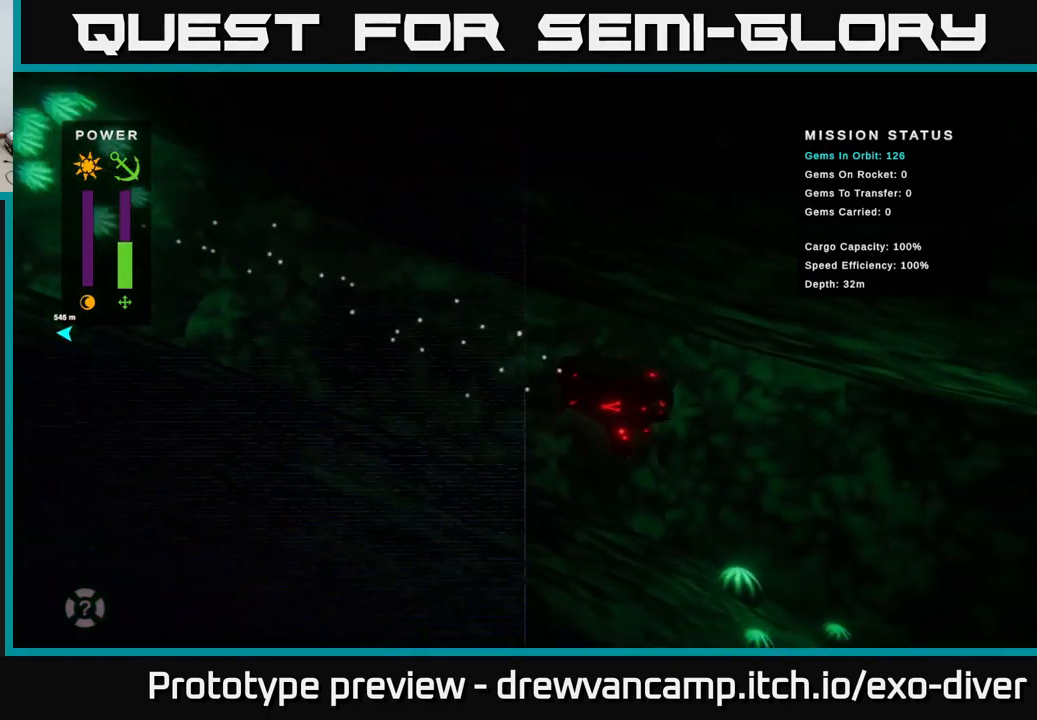
{"buttons": [], "left_stick": "down-right", "right_stick": "center", "events": []}
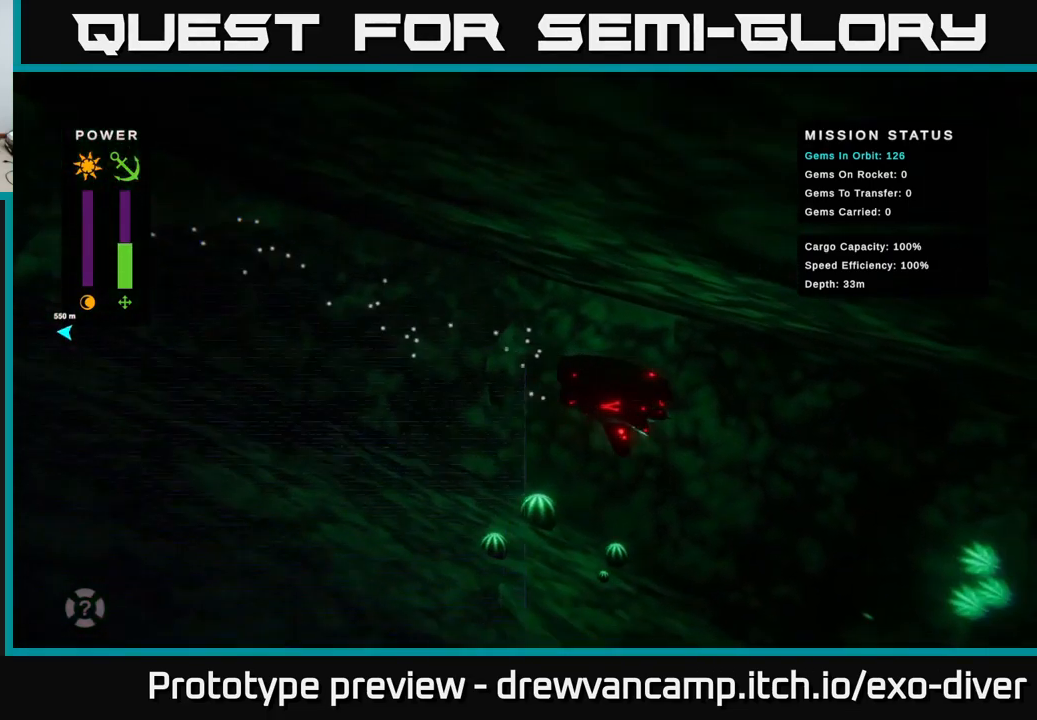
{"buttons": [], "left_stick": "down-right", "right_stick": "center", "events": []}
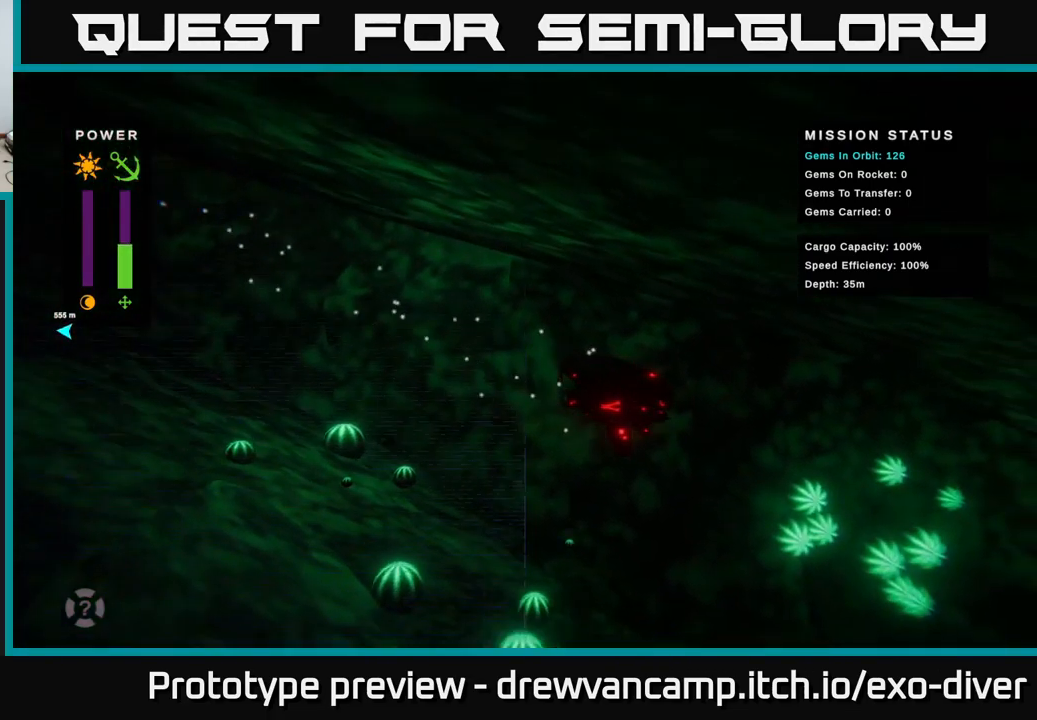
{"buttons": [], "left_stick": "down-right", "right_stick": "center", "events": []}
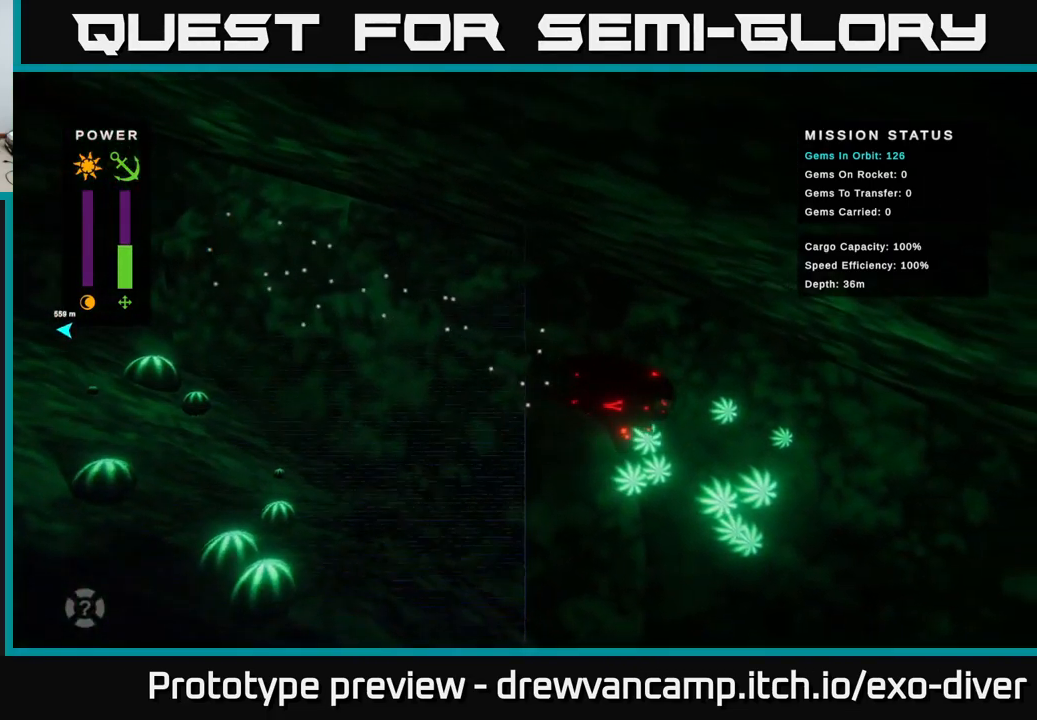
{"buttons": [], "left_stick": "down-right", "right_stick": "center", "events": []}
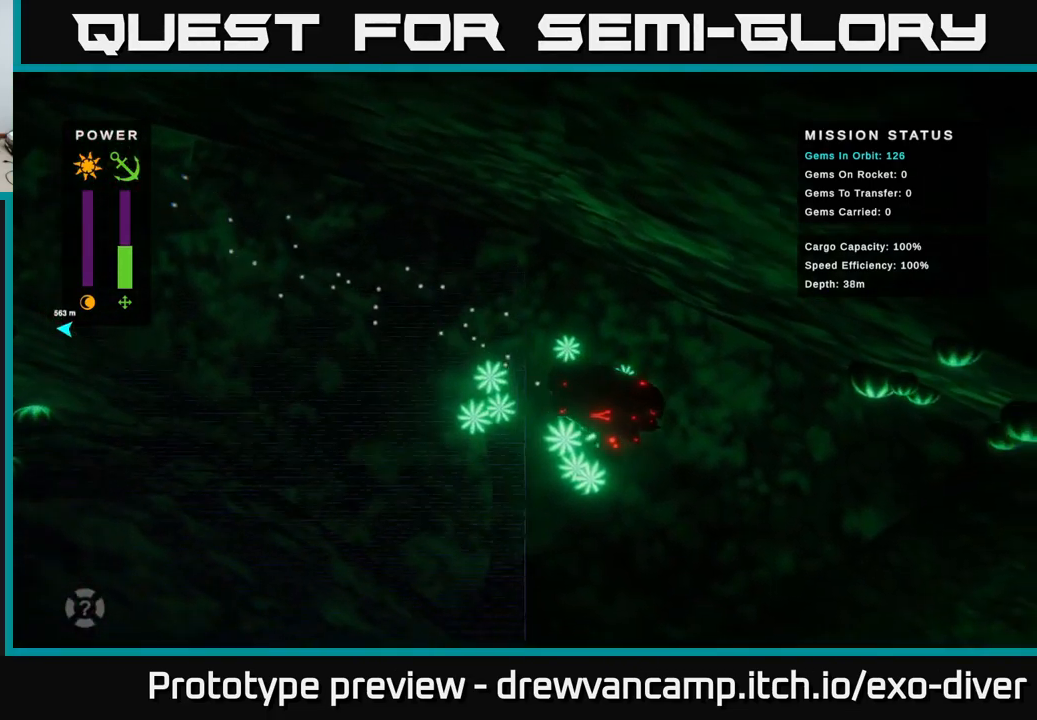
{"buttons": [], "left_stick": "down", "right_stick": "center", "events": [[367, "left_stick", "down"]]}
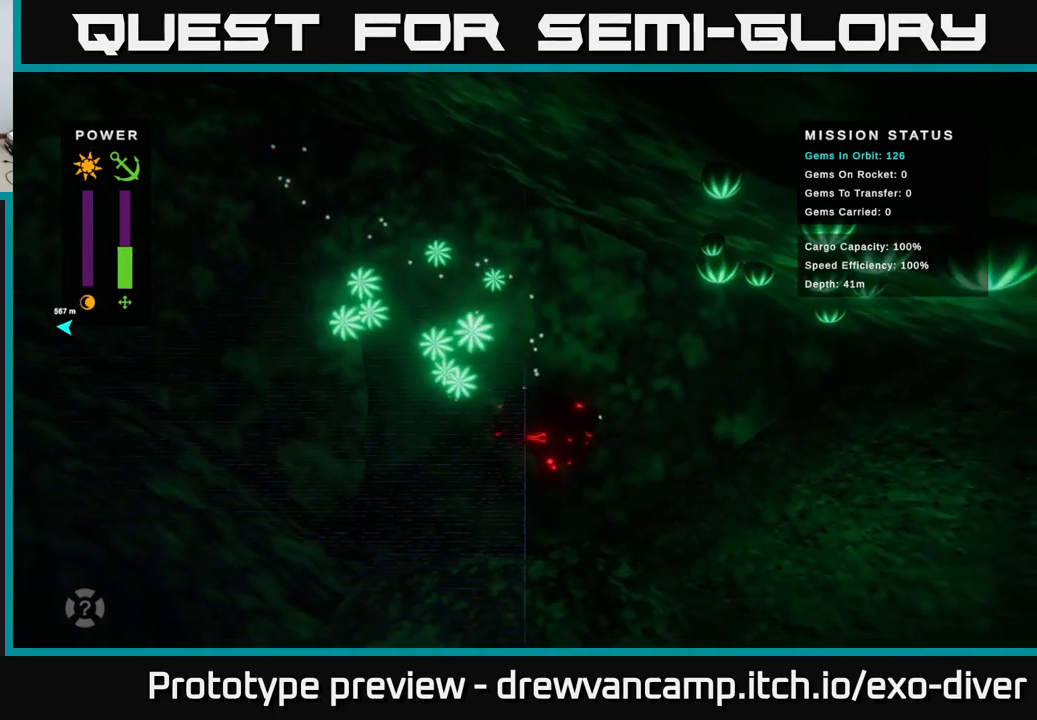
{"buttons": [], "left_stick": "right", "right_stick": "center", "events": [[250, "left_stick", "center"], [484, "left_stick", "right"]]}
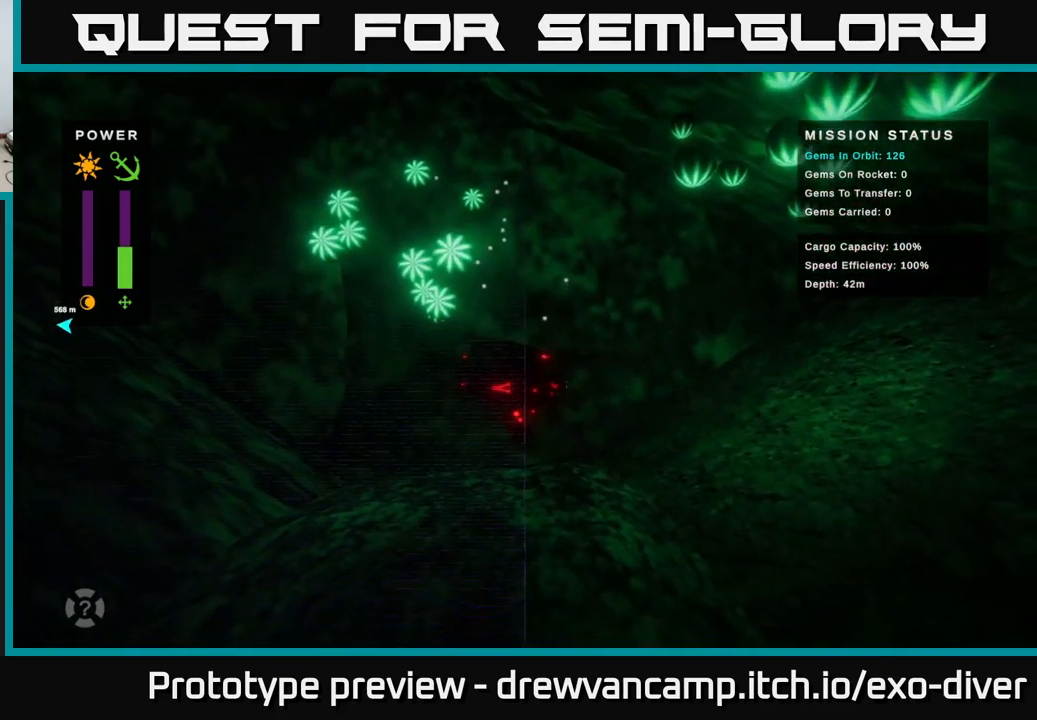
{"buttons": [], "left_stick": "left", "right_stick": "center", "events": [[217, "left_stick", "up-right"], [417, "left_stick", "up-left"], [467, "left_stick", "left"]]}
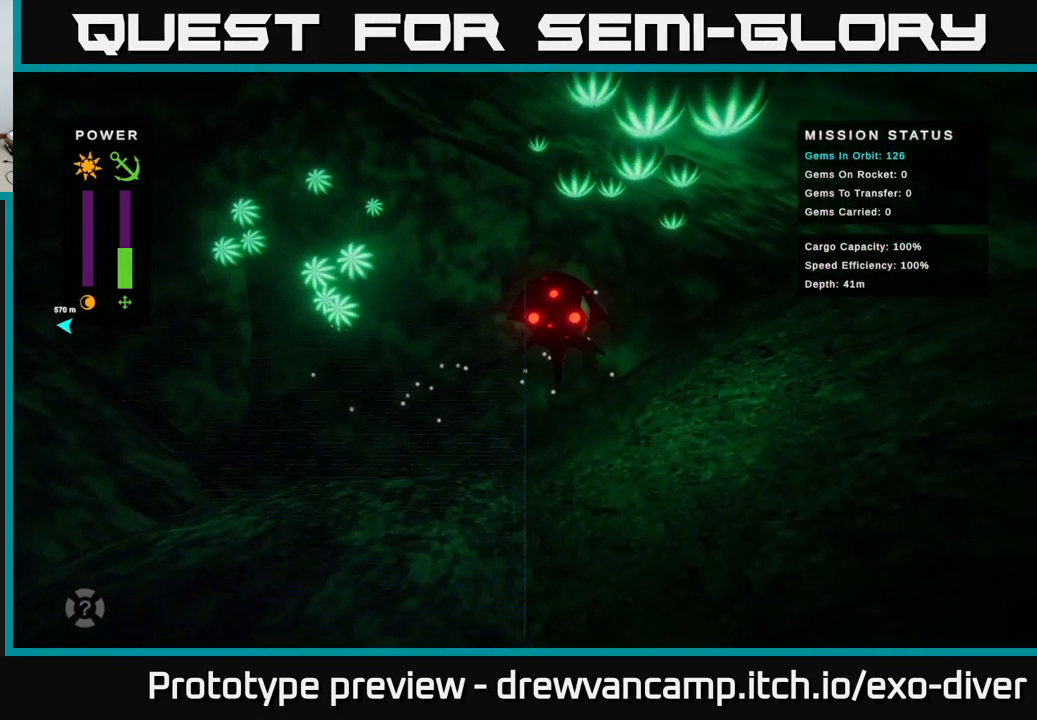
{"buttons": [], "left_stick": "left", "right_stick": "center", "events": []}
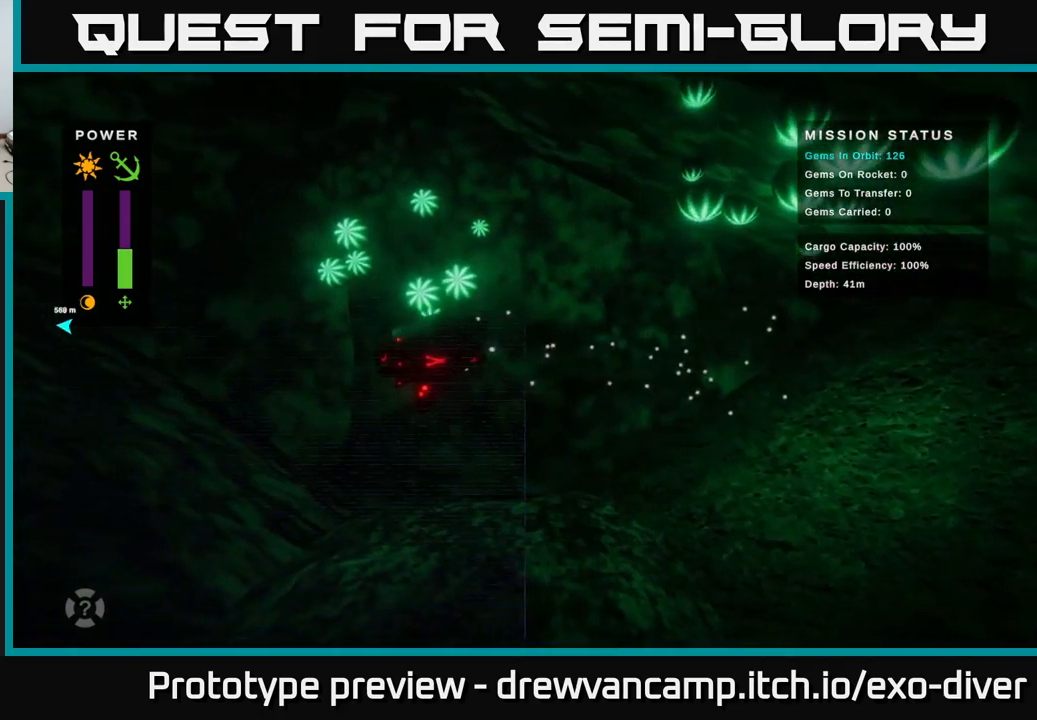
{"buttons": [], "left_stick": "up-left", "right_stick": "center", "events": [[67, "left_stick", "up-left"]]}
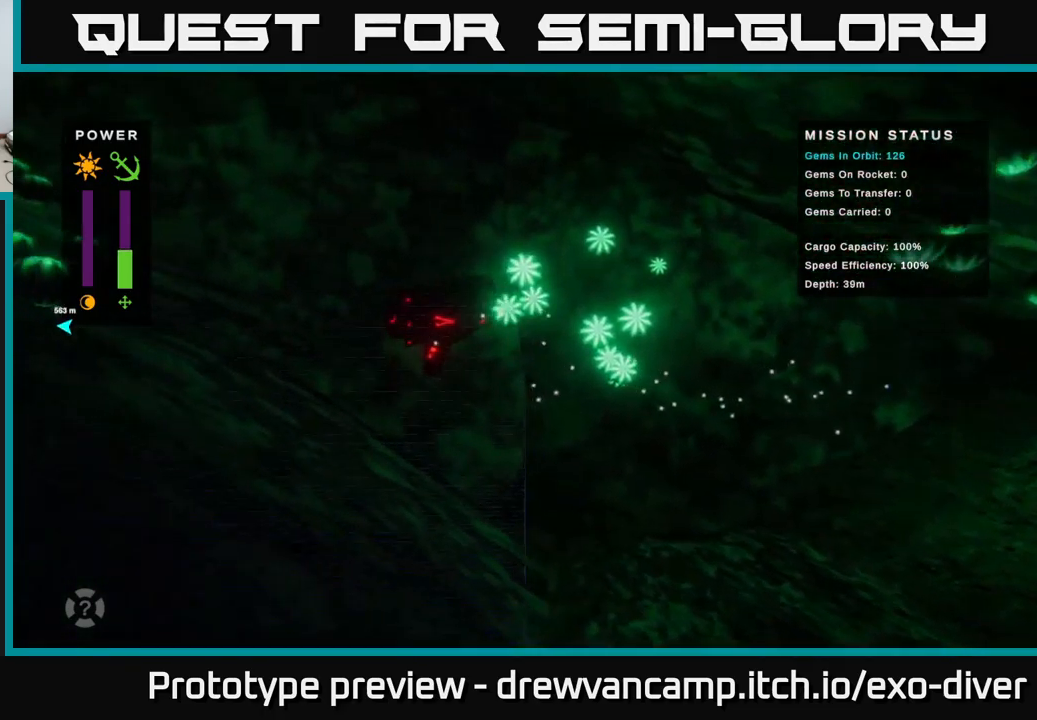
{"buttons": [], "left_stick": "up-left", "right_stick": "center", "events": []}
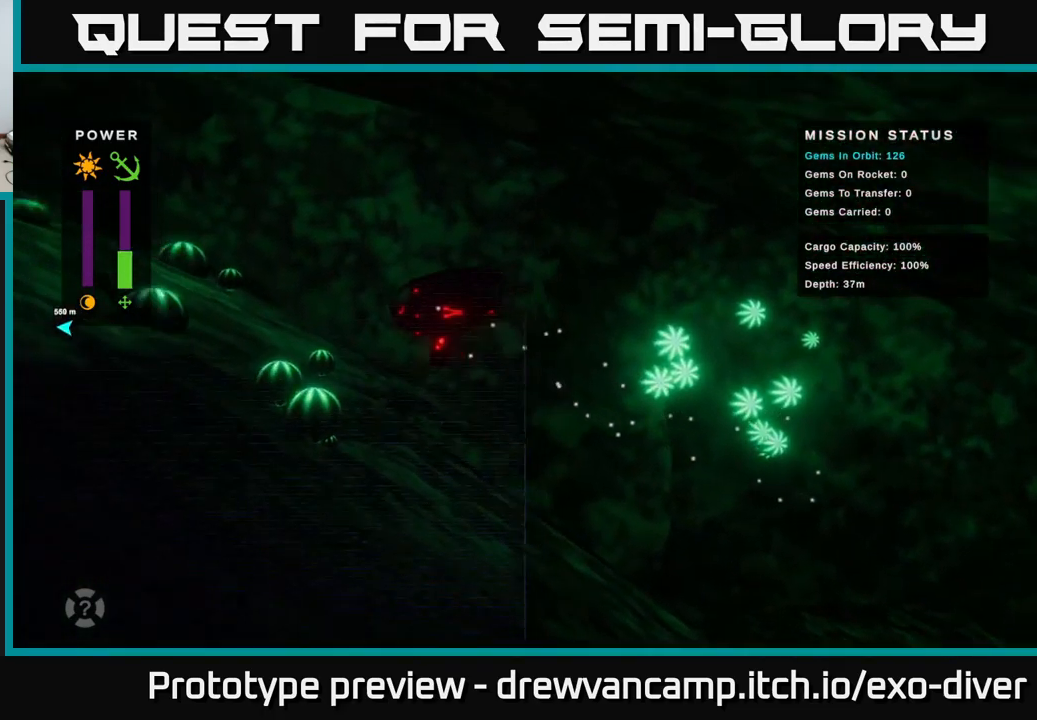
{"buttons": [], "left_stick": "up-left", "right_stick": "center", "events": []}
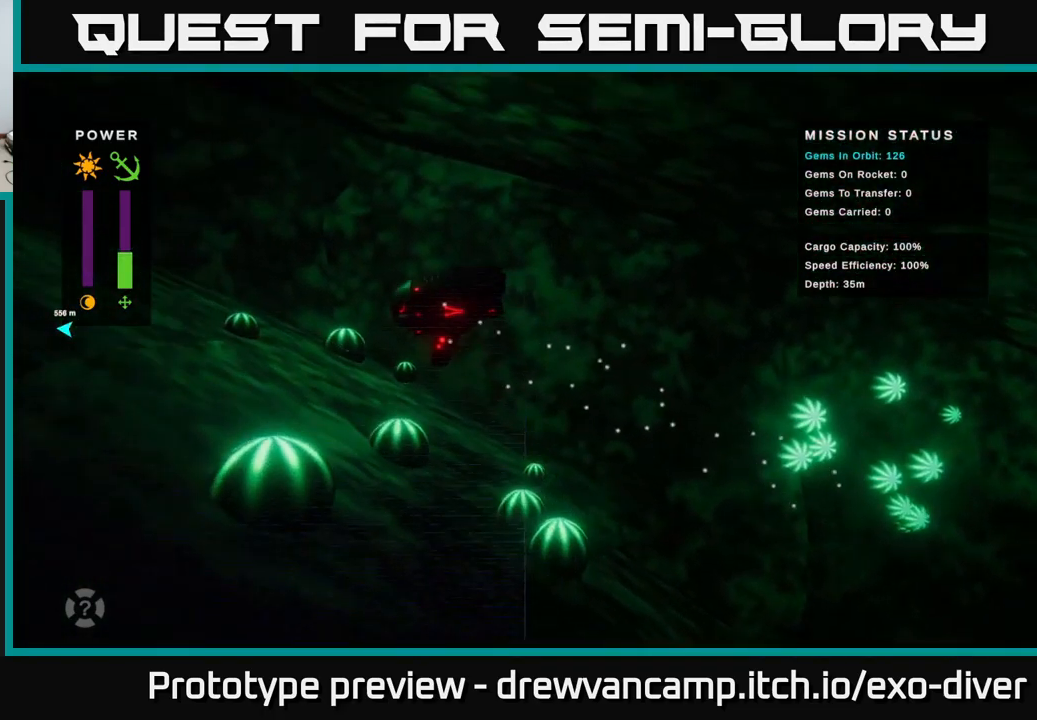
{"buttons": [], "left_stick": "up-left", "right_stick": "center", "events": []}
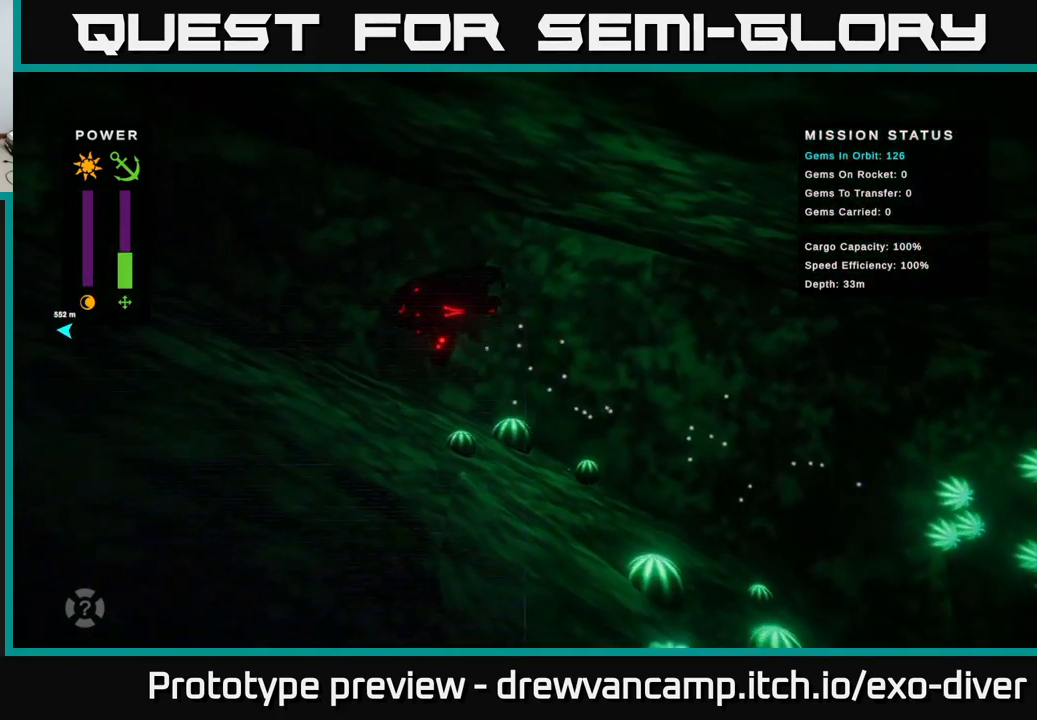
{"buttons": [], "left_stick": "up-left", "right_stick": "center", "events": []}
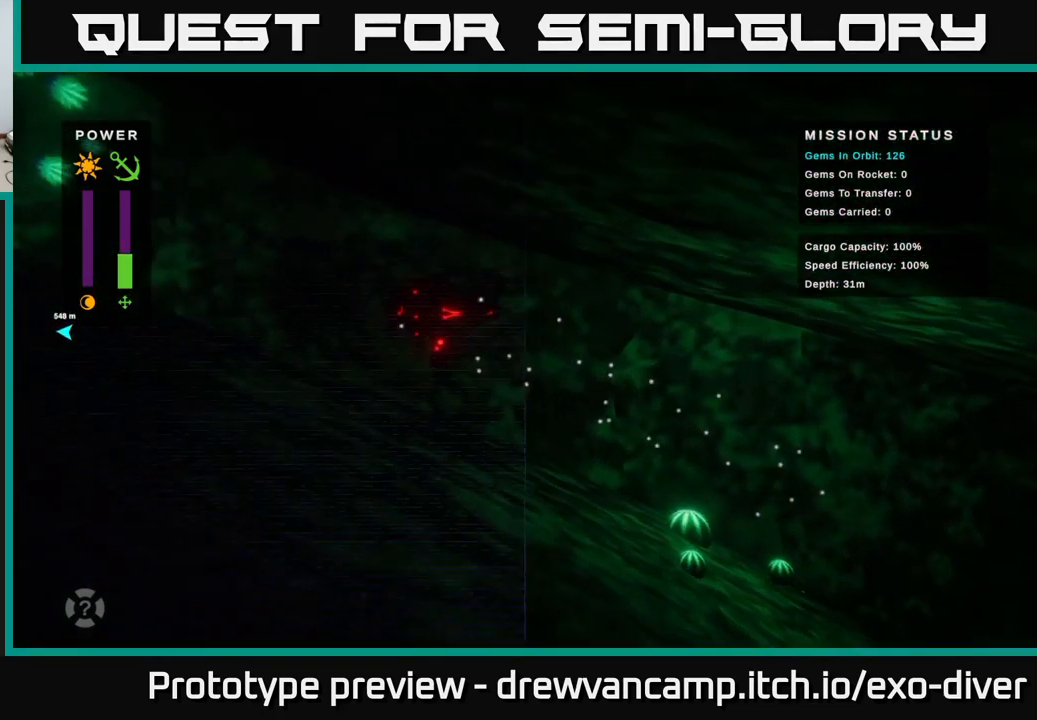
{"buttons": [], "left_stick": "up-left", "right_stick": "center", "events": []}
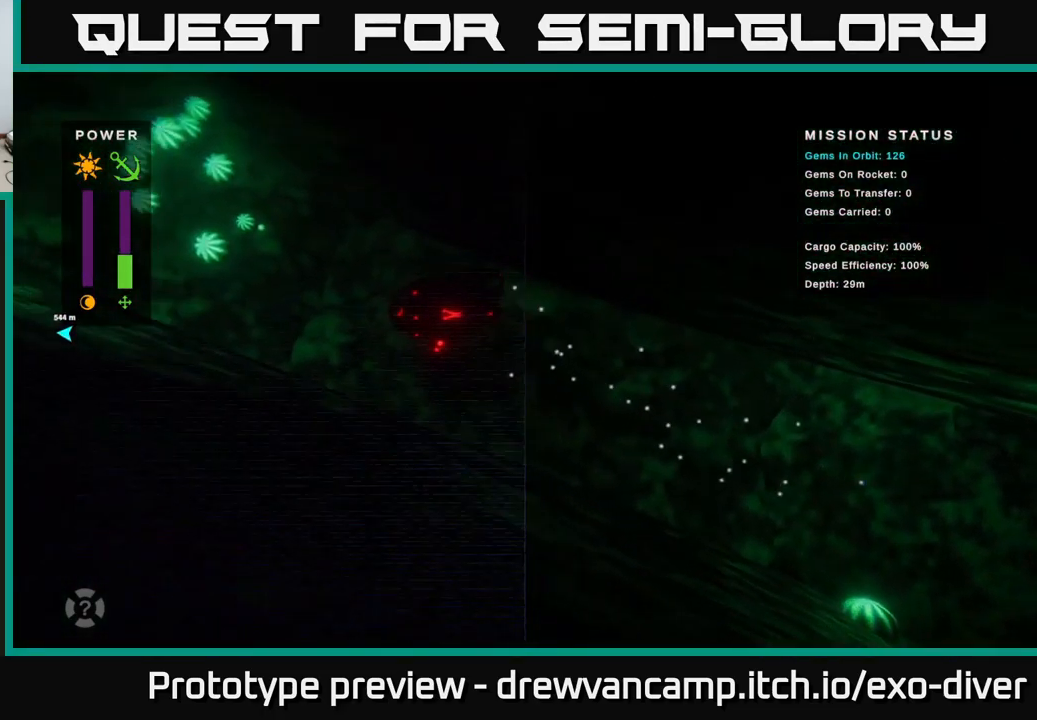
{"buttons": [], "left_stick": "up-left", "right_stick": "center", "events": []}
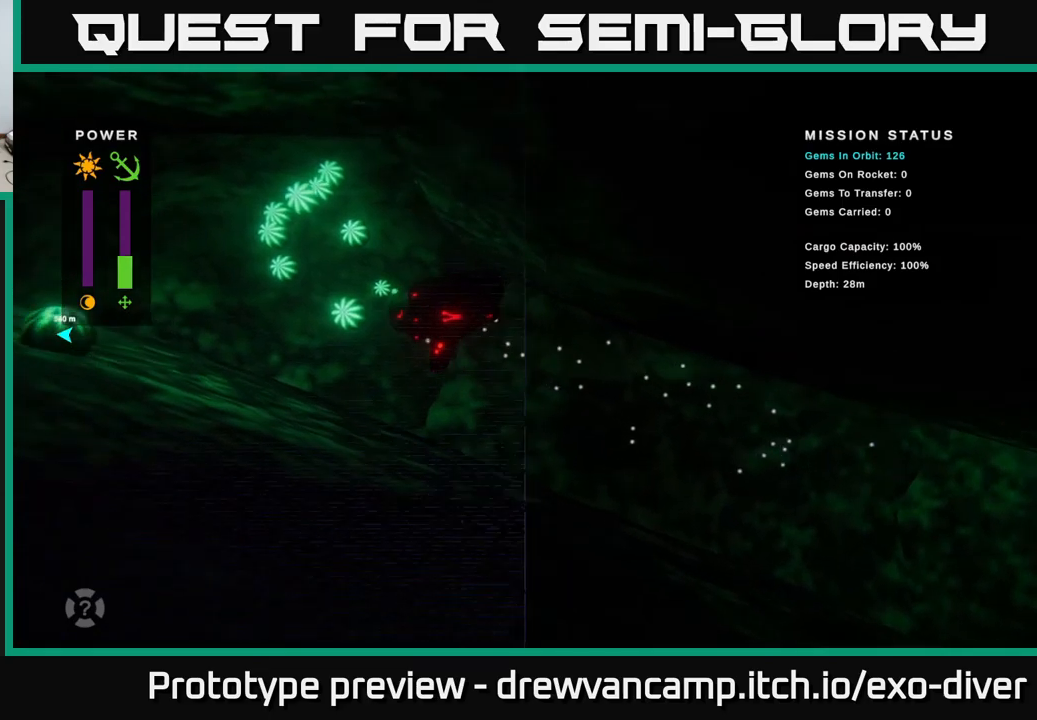
{"buttons": [], "left_stick": "up-left", "right_stick": "center", "events": []}
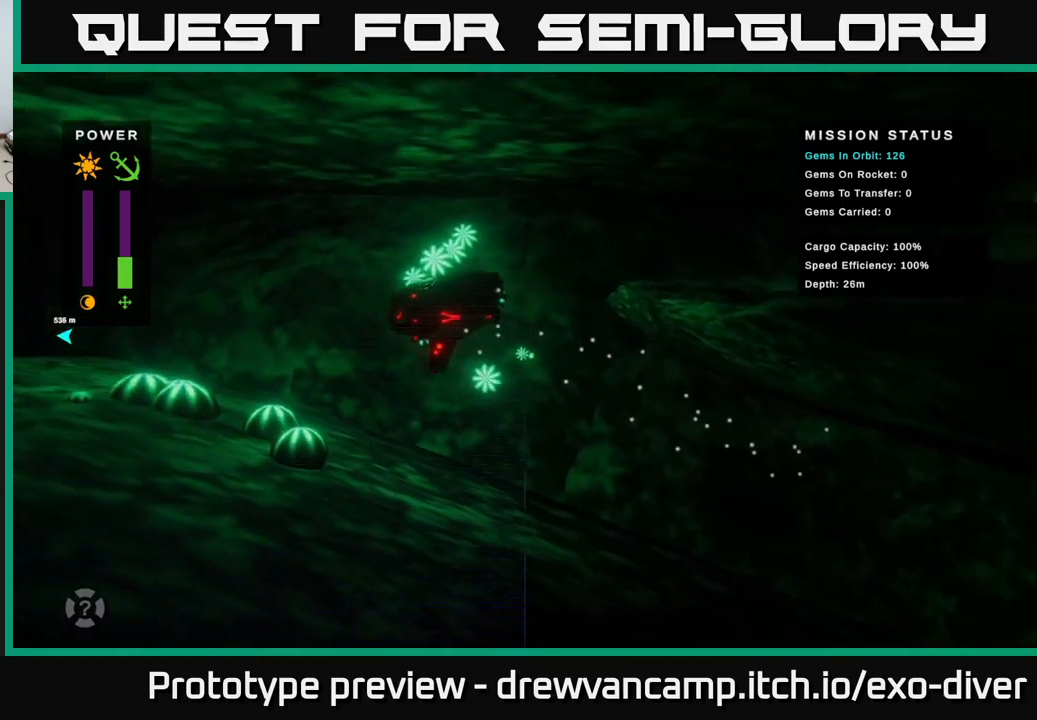
{"buttons": [], "left_stick": "left", "right_stick": "center", "events": [[333, "left_stick", "left"]]}
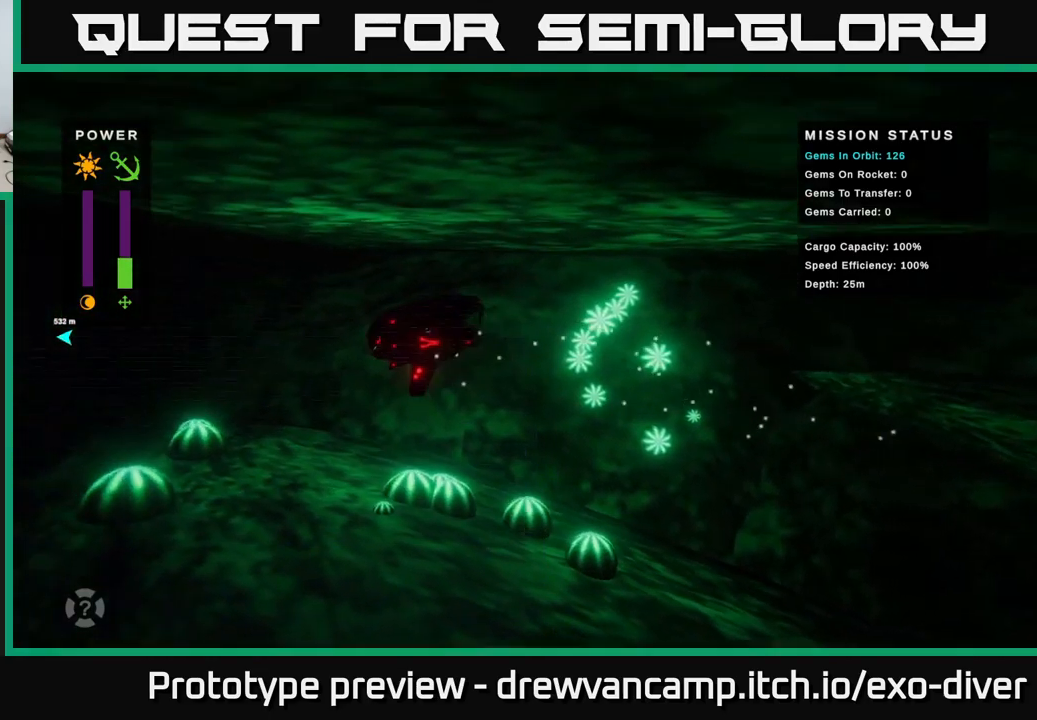
{"buttons": [], "left_stick": "left", "right_stick": "center", "events": []}
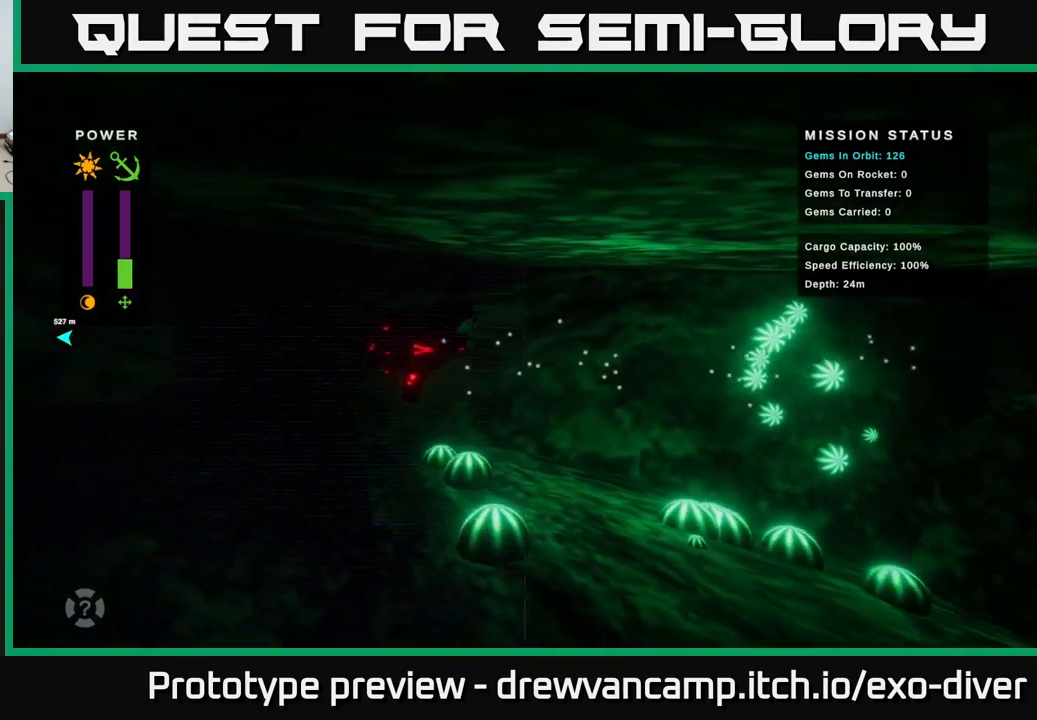
{"buttons": [], "left_stick": "down", "right_stick": "center", "events": [[233, "left_stick", "down-left"], [350, "left_stick", "down"]]}
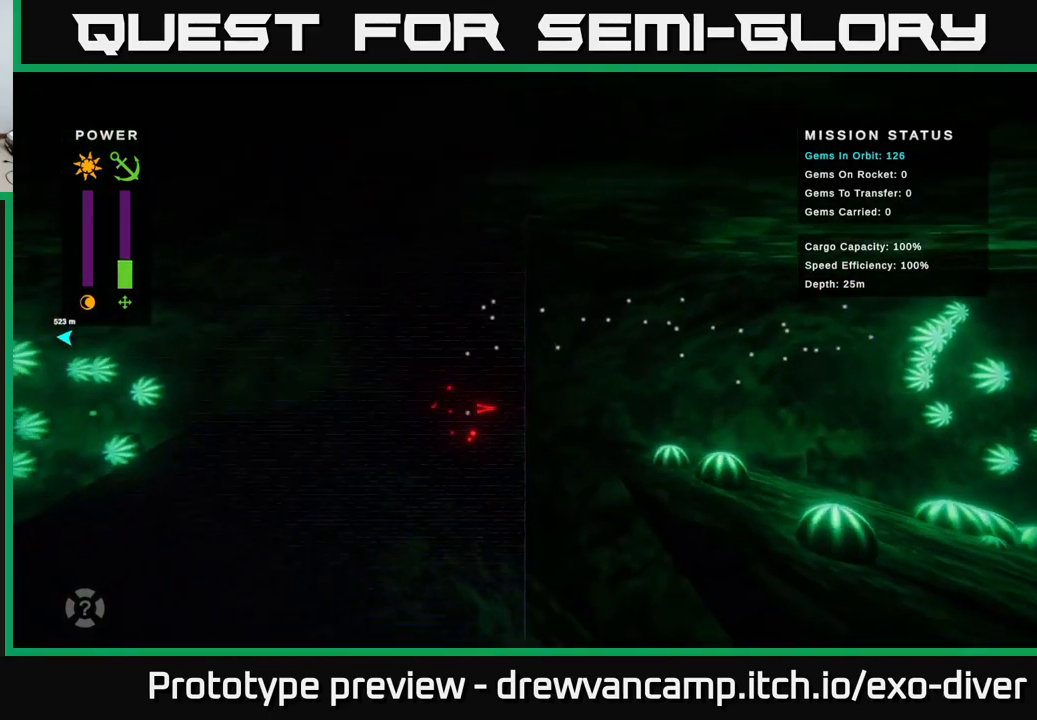
{"buttons": [], "left_stick": "down-right", "right_stick": "center", "events": [[233, "left_stick", "down-right"]]}
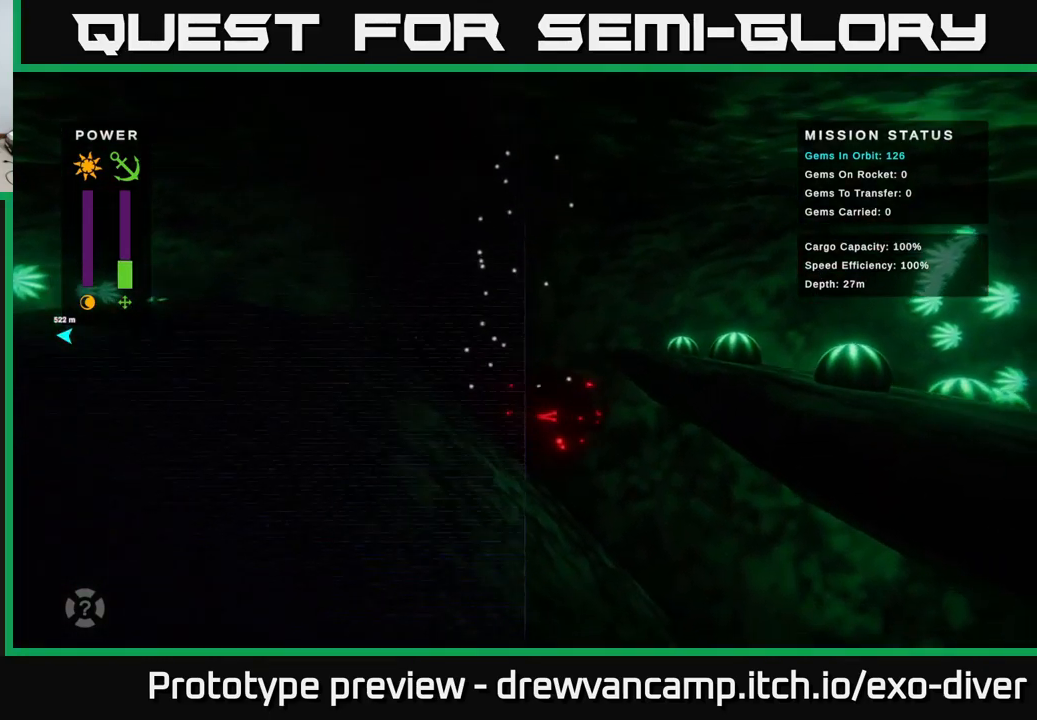
{"buttons": [], "left_stick": "down-right", "right_stick": "center", "events": []}
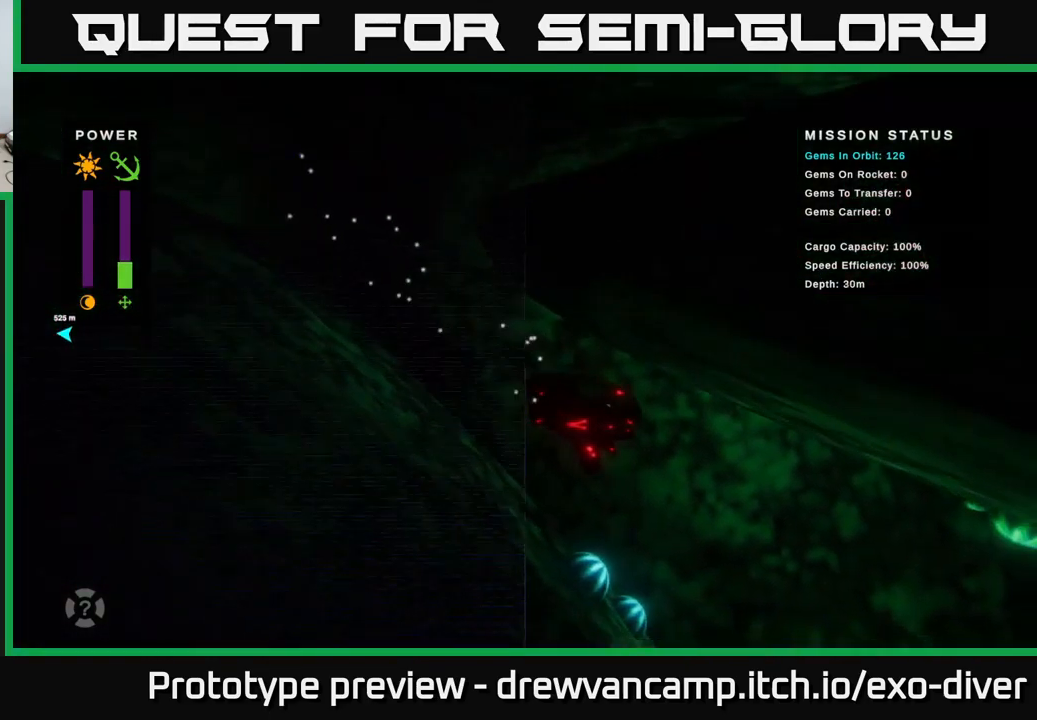
{"buttons": [], "left_stick": "down-right", "right_stick": "center", "events": []}
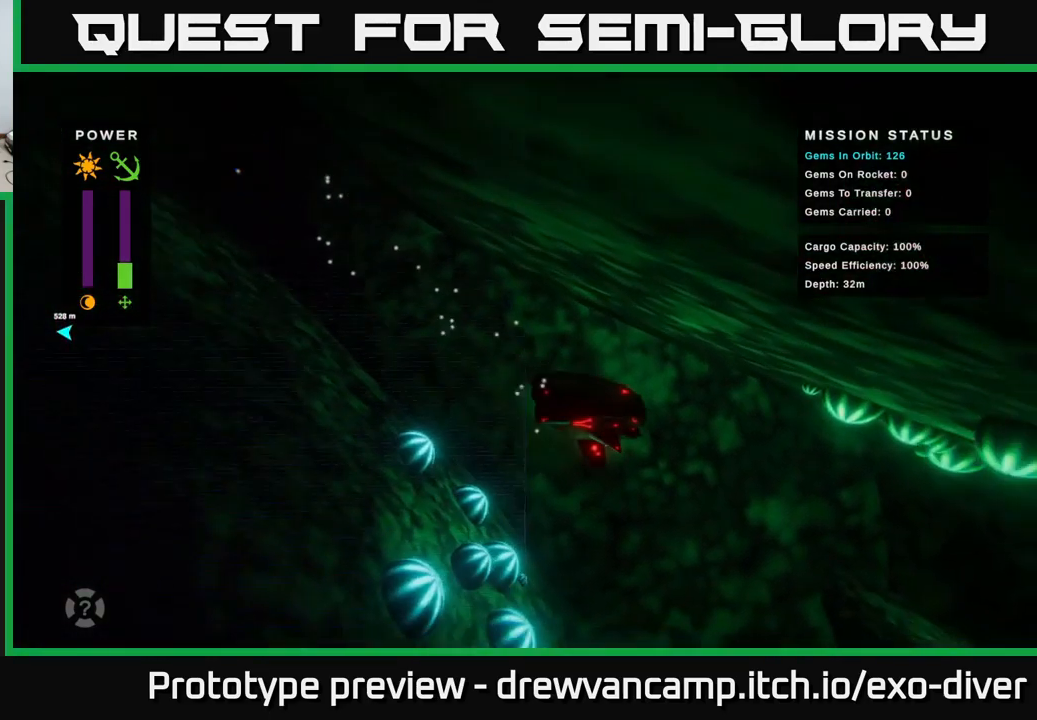
{"buttons": [], "left_stick": "right", "right_stick": "center", "events": [[433, "left_stick", "right"]]}